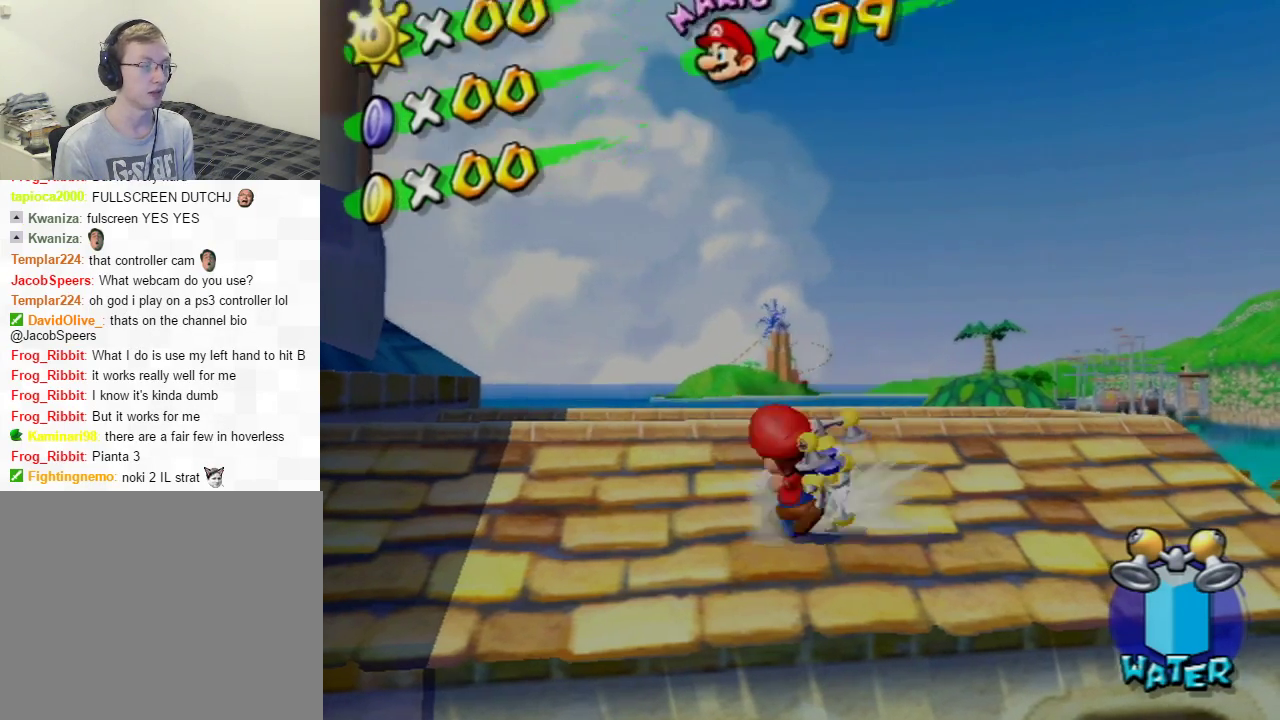
Gameplay with a controller (Nintendo layout); each line is a JSON object with the inputs held at the frame after it (dt_ms = milliseconds from this image to that frame). "events" lists button and stick changes between this image and that frame as [ms after this image, input, new state], when the widget could be followed in between. Not read: L3 R3.
{"dt_ms": 301, "buttons": [], "left_stick": "down", "right_stick": "center", "events": [[17, "left_stick", "down"]]}
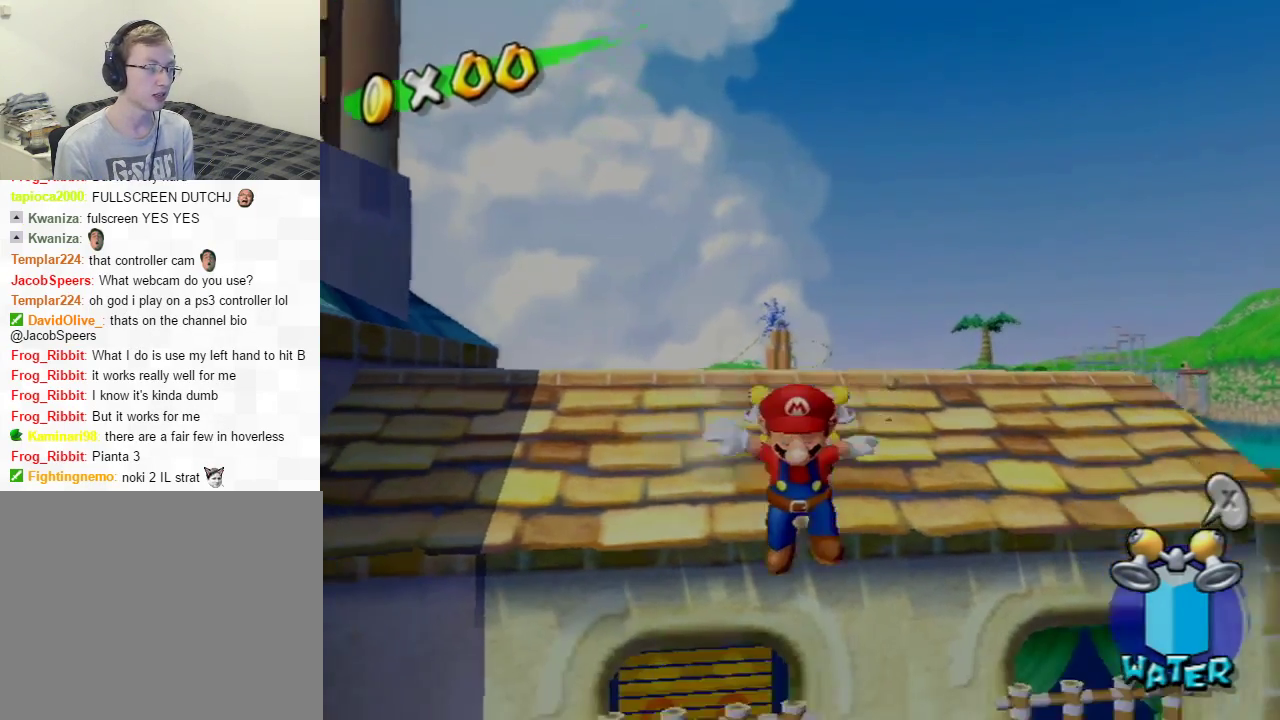
{"dt_ms": 500, "buttons": [], "left_stick": "down", "right_stick": "center", "events": []}
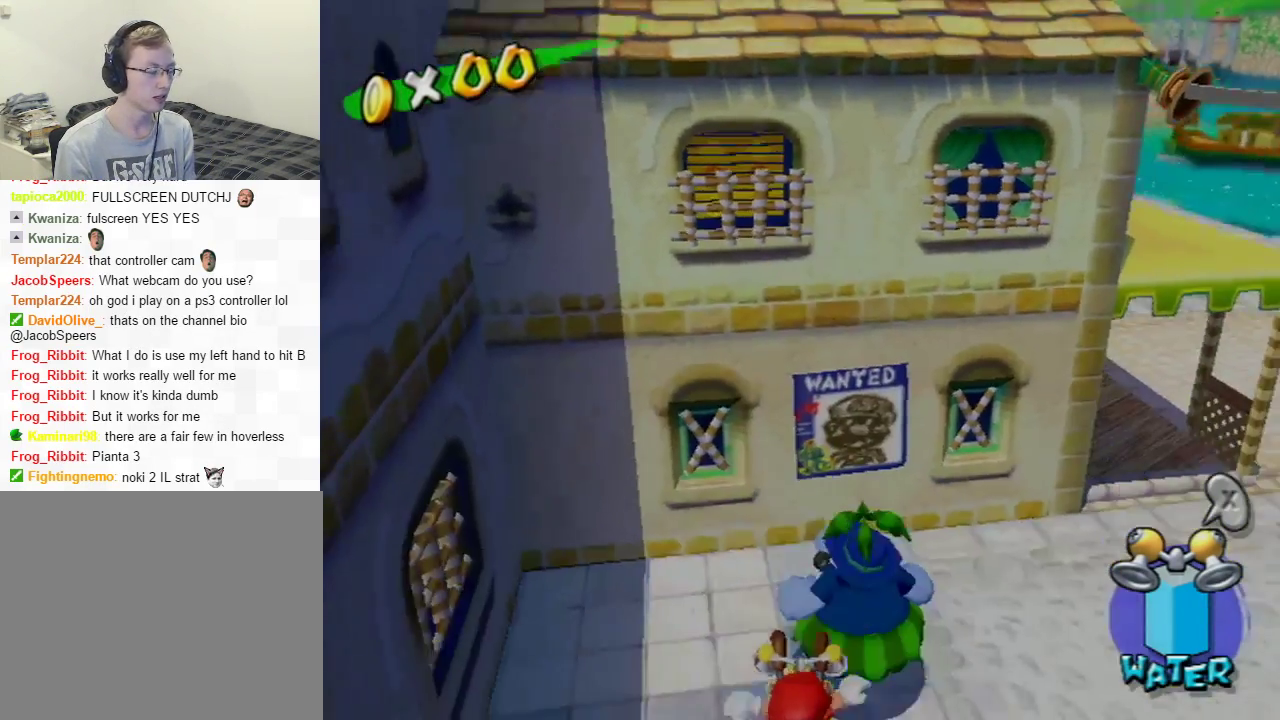
{"dt_ms": 501, "buttons": [], "left_stick": "down", "right_stick": "center", "events": []}
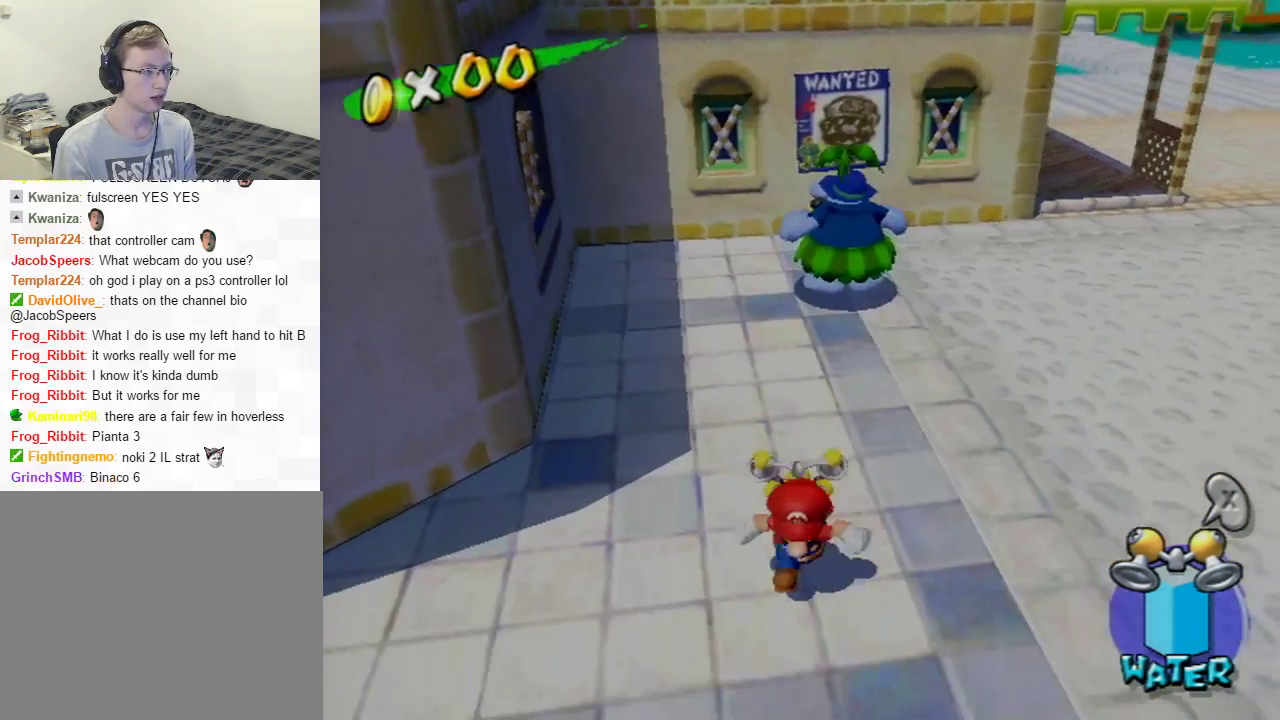
{"dt_ms": 400, "buttons": [], "left_stick": "center", "right_stick": "center", "events": [[317, "left_stick", "center"]]}